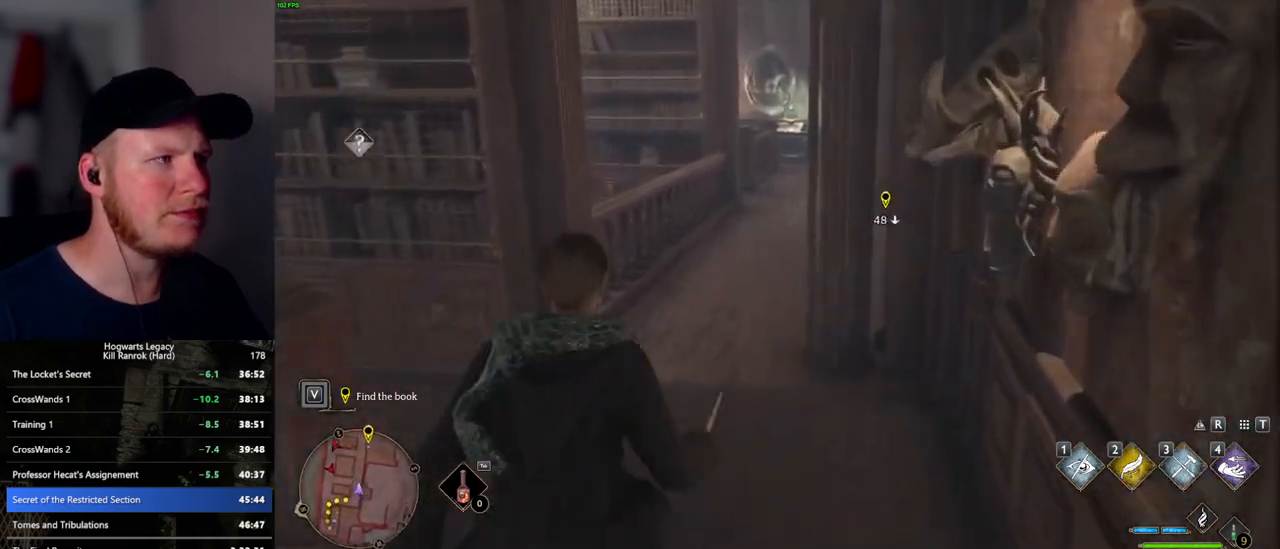
Gameplay with keyboard and mouse; each line is a JSON object with the keys and mouse buttons held at the frame after it. "events" lists presses ("down") and releases ("up") of ".", "/", "0", "1", "2", "3", "4", "5", "6", "7", "8", "9", "a", "alt_l", "alt_r", "b", "backslash", "backspace", "c", "caps_lock", "comma", "ctrl_l", "ctrl_r", "d", "e", "equals", "escape", "f", "f1", "f10", "f11", "f12", "f2", "f3", "f5", "f6", "f7", "f8", "f9", "g", "h", "i", "j", "k", "l", "lbracket", "m", "minus", "n", "o", "p", "q", "quote", "r", "rbracket", "return", "s", "semicolon", "shift_l", "shift_r", "space", "super", "super_r", "t", "tab", "tilde", "u", "v", "w", "x", "y", "z", "mouse_left", "mouse_wheel", "mouse_right", "mouse_mb4" and "mouse_mb5" between this image and that frame as [ms after this image, input, new state], when the widget could be followed in between. "mouse_left", "mouse_wheel", "mouse_right", "mouse_mb4", "mouse_mb5" = the "left", "wheel", "right", "mb4", "mb5" buttons of the "mouse" list. No other keys are recorded. "wheel" means that the mouse wheel is clicked or scrolled. Mouse movement is not recorded. Not read: f4.
{"keys": ["w"], "mouse": [], "events": []}
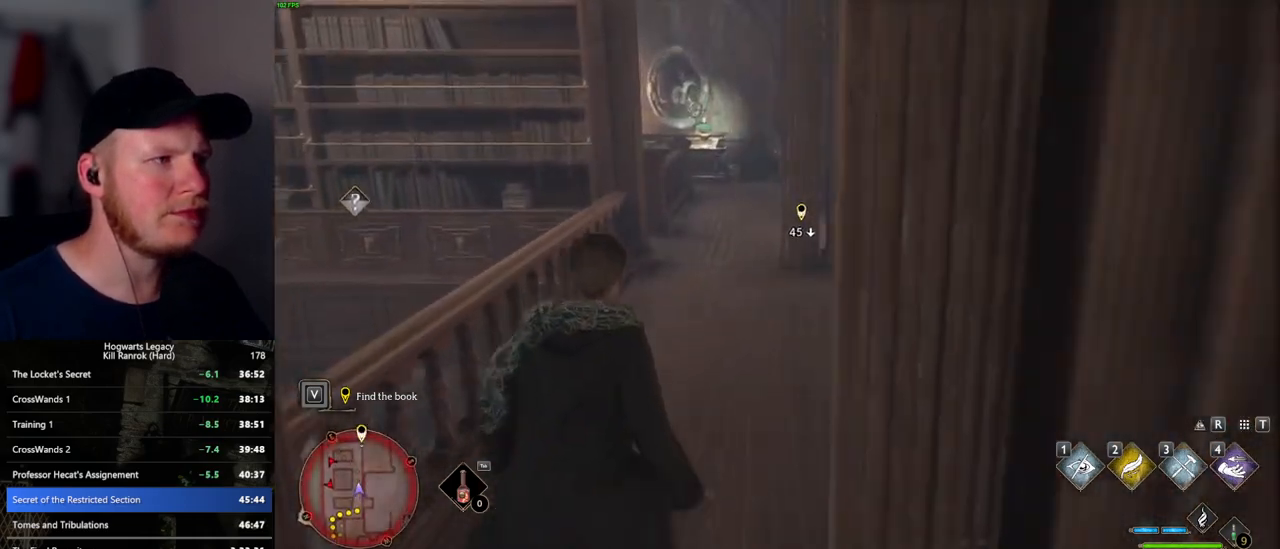
{"keys": ["w"], "mouse": [], "events": []}
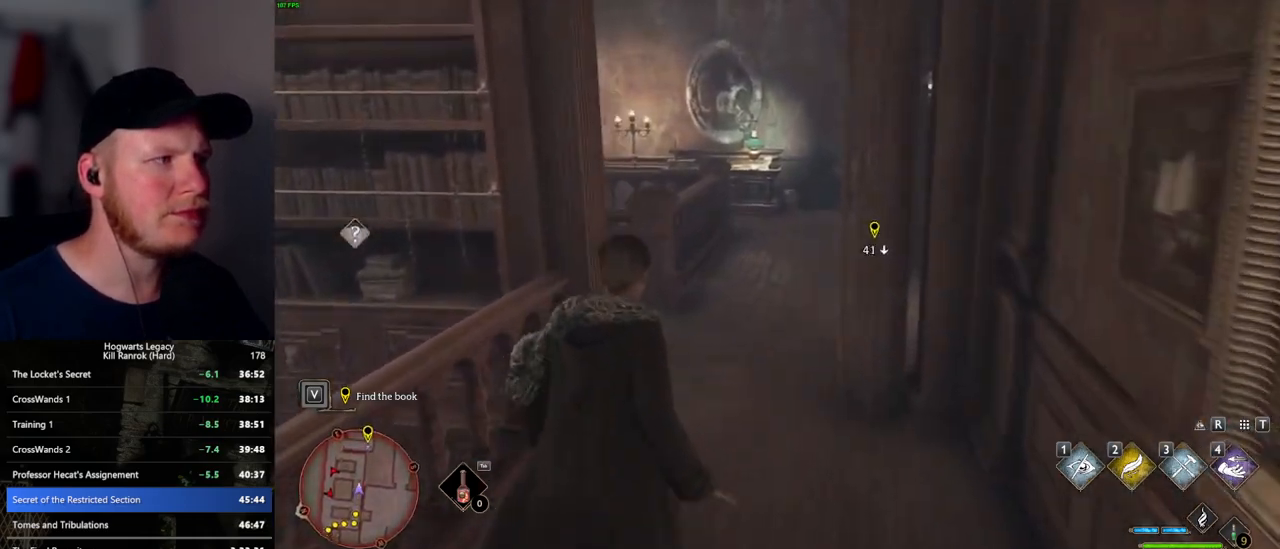
{"keys": ["d", "w"], "mouse": [], "events": [[17, "1", "down"], [117, "1", "up"], [367, "d", "down"]]}
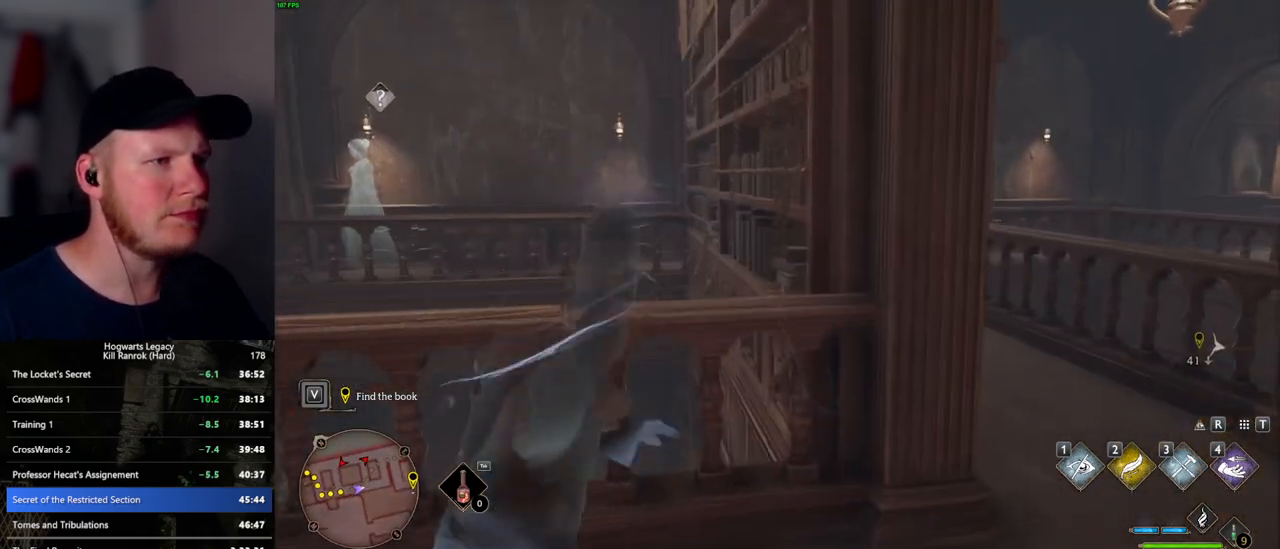
{"keys": ["d"], "mouse": [], "events": [[500, "w", "up"]]}
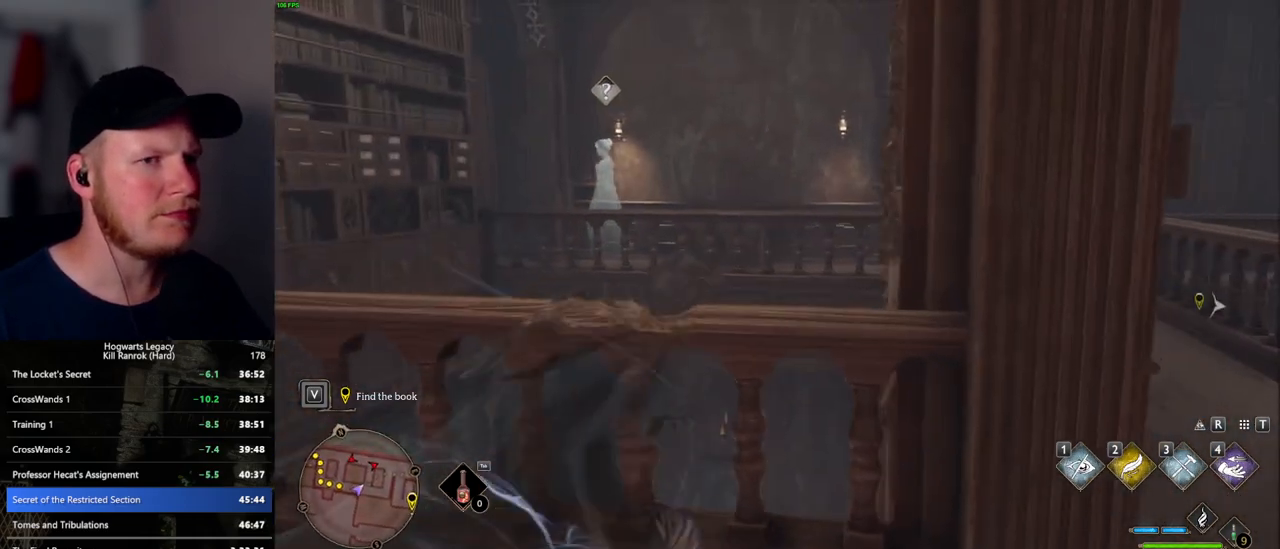
{"keys": ["d"], "mouse": [], "events": []}
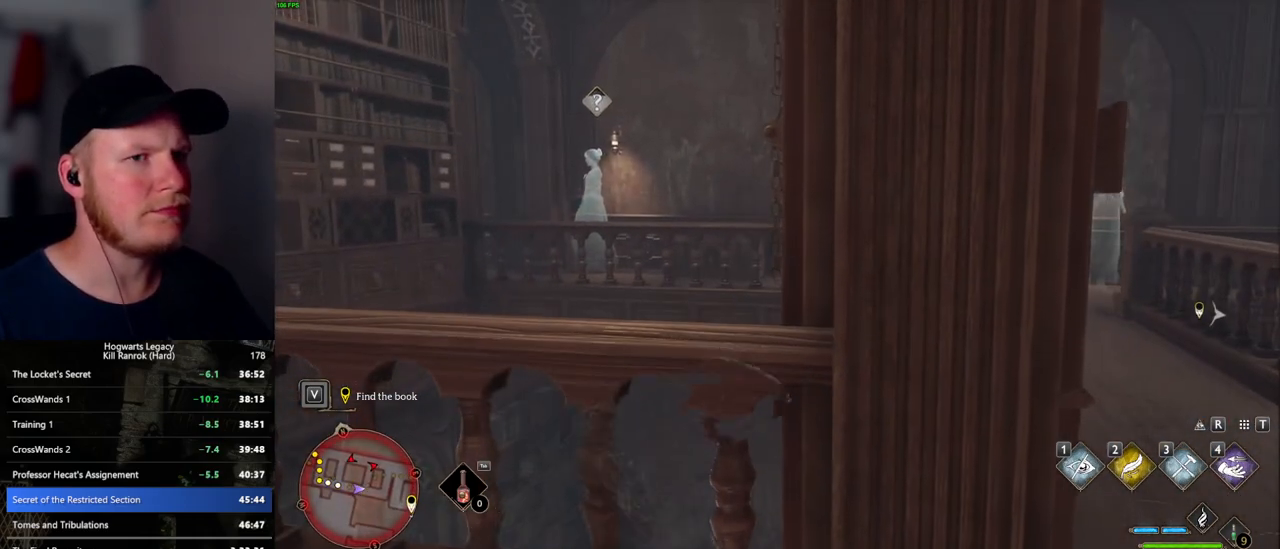
{"keys": ["d"], "mouse": [], "events": [[200, "s", "down"], [417, "s", "up"]]}
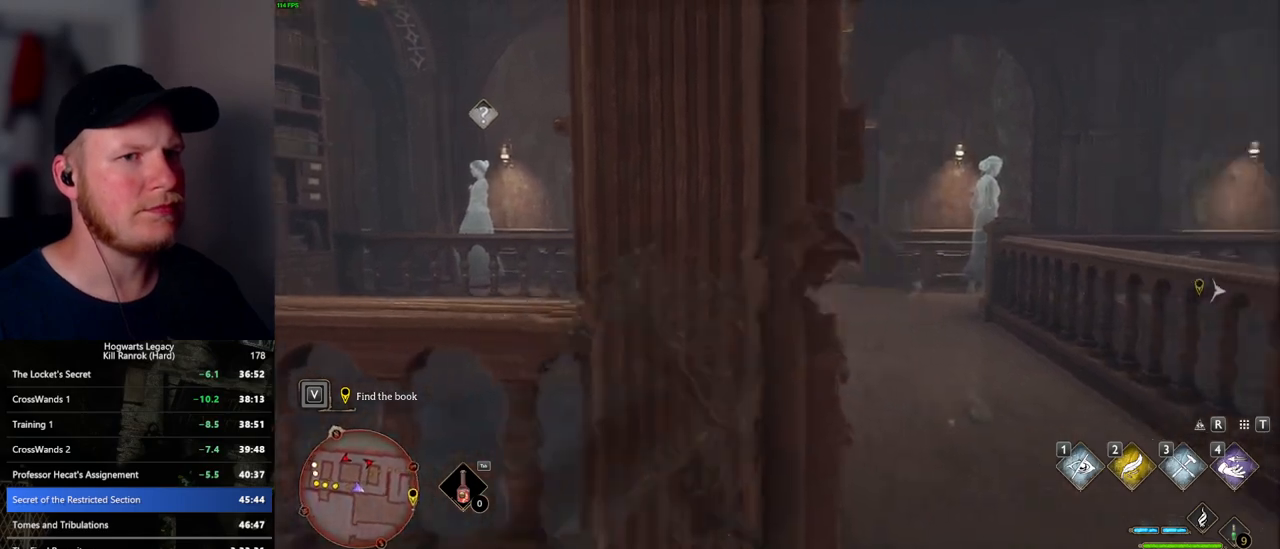
{"keys": ["w"], "mouse": ["mb5"], "events": [[17, "w", "down"], [117, "d", "up"], [334, "mouse_mb5", "down"]]}
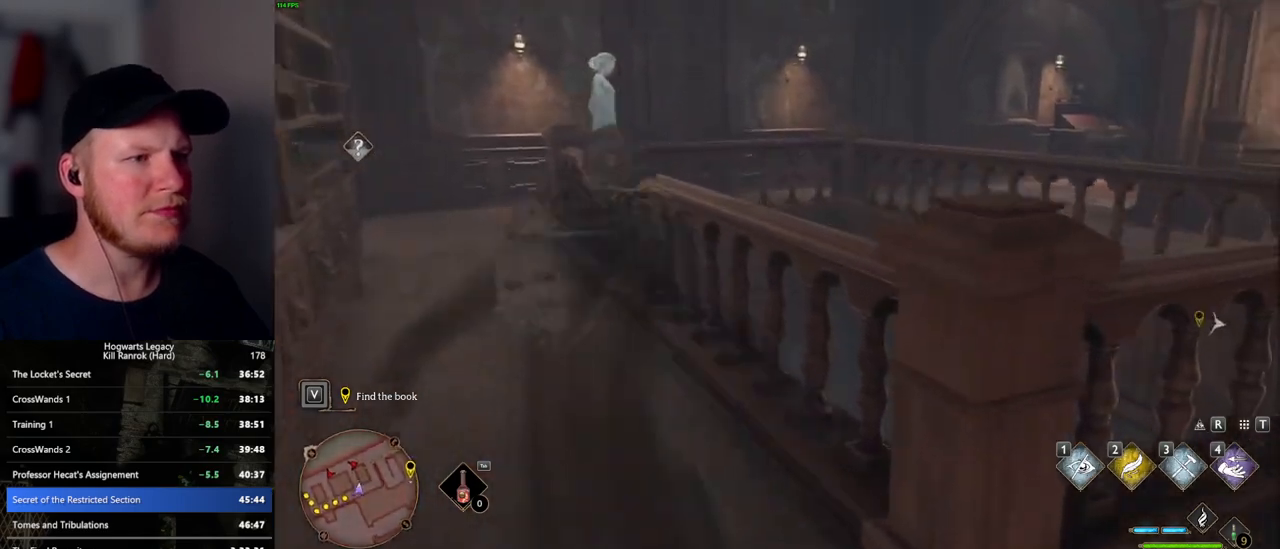
{"keys": ["w"], "mouse": ["mb5"], "events": [[34, "d", "down"], [100, "d", "up"], [100, "mouse_mb5", "up"], [434, "mouse_mb5", "down"]]}
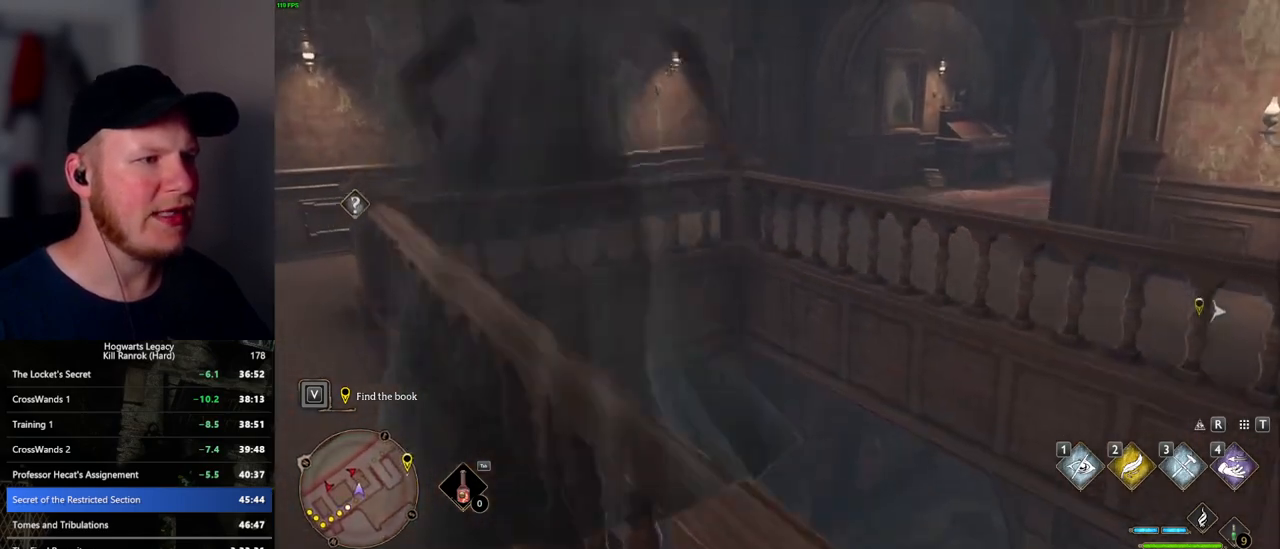
{"keys": ["w"], "mouse": [], "events": [[117, "mouse_mb5", "up"], [400, "w", "up"], [467, "w", "down"]]}
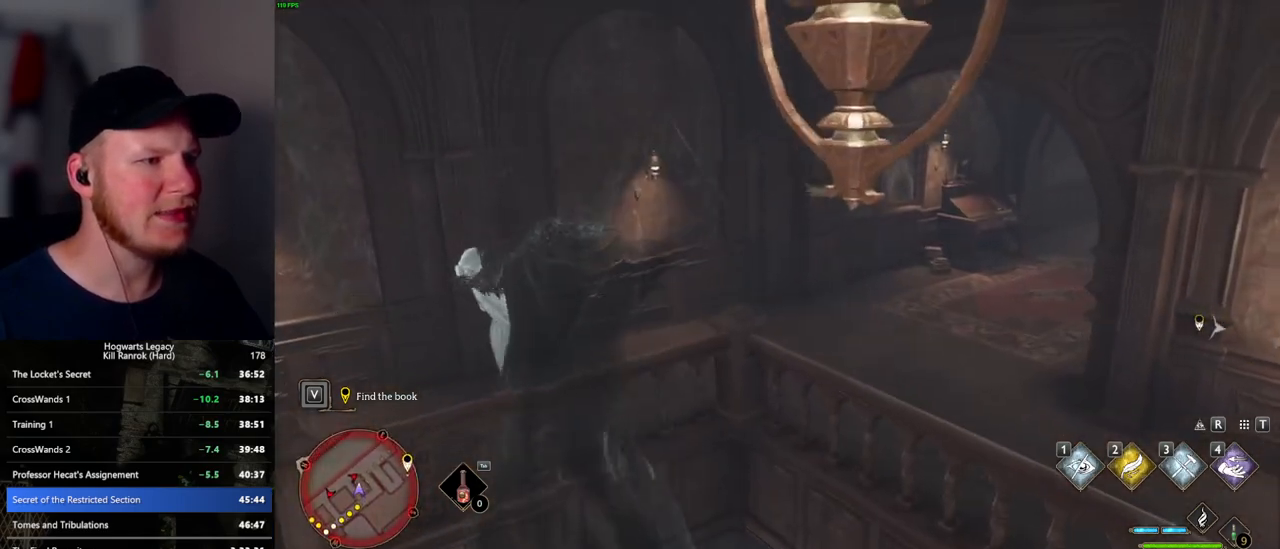
{"keys": ["d", "w"], "mouse": [], "events": [[300, "d", "down"]]}
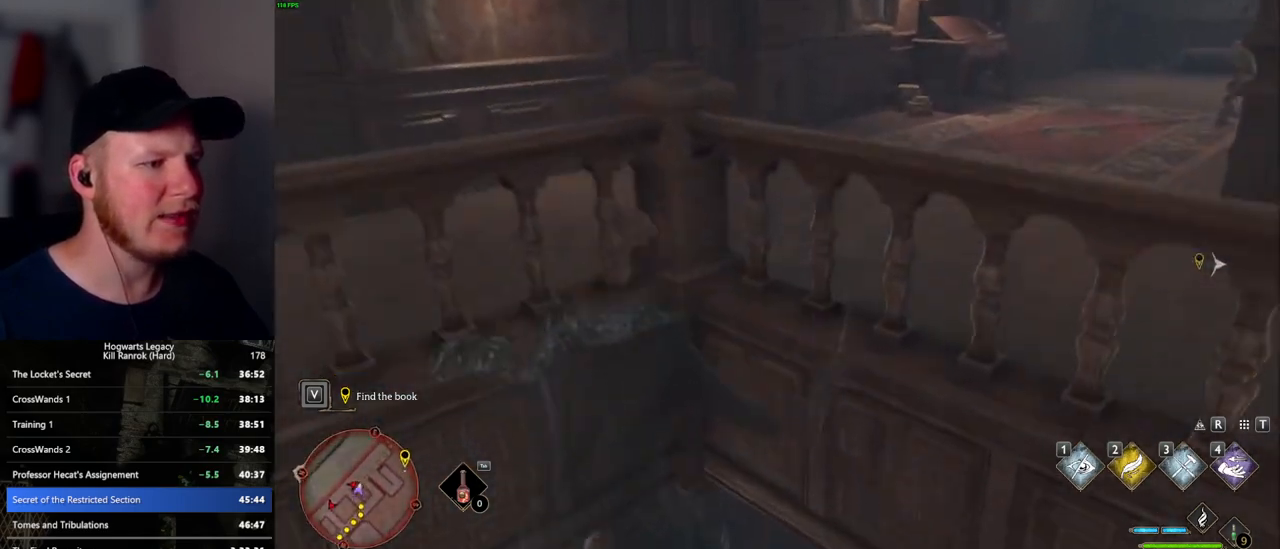
{"keys": ["w"], "mouse": [], "events": [[34, "d", "up"]]}
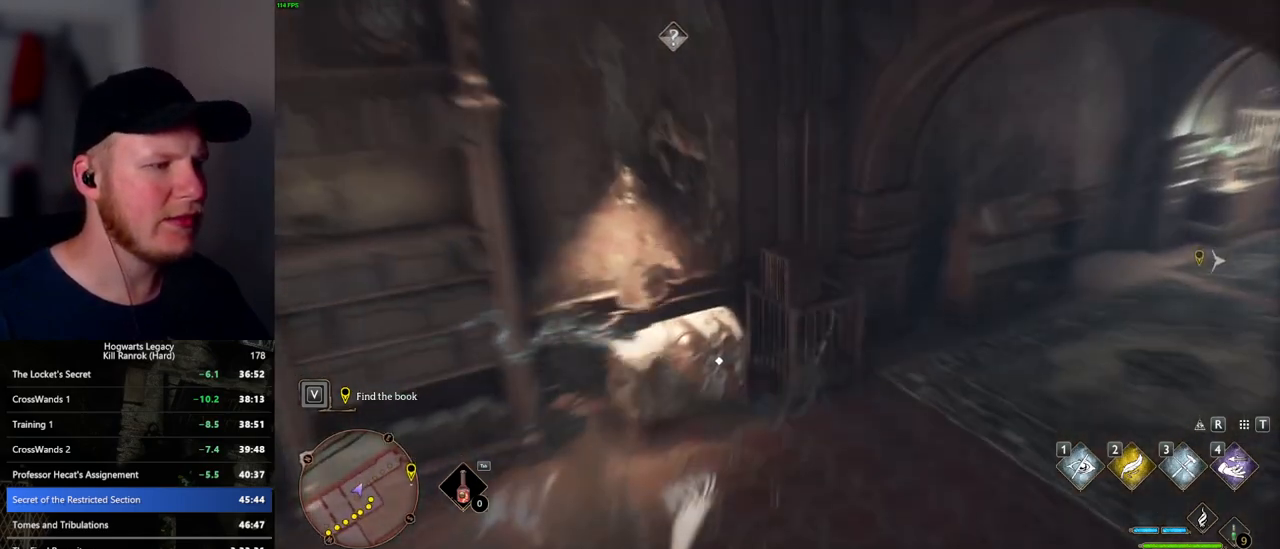
{"keys": ["w"], "mouse": [], "events": []}
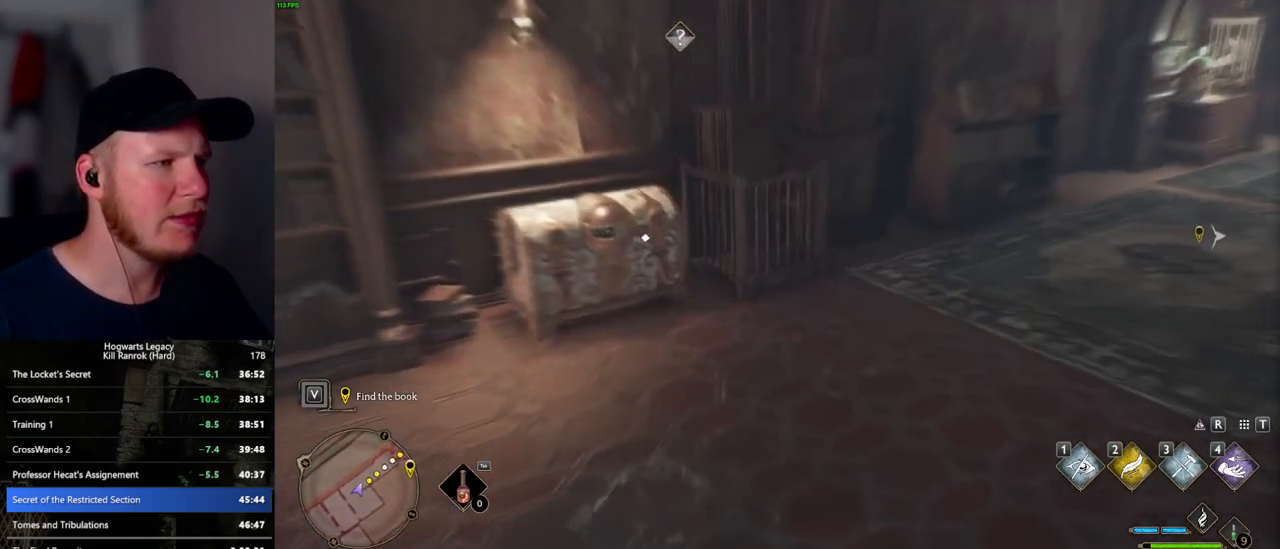
{"keys": ["f", "w"], "mouse": [], "events": [[467, "f", "down"]]}
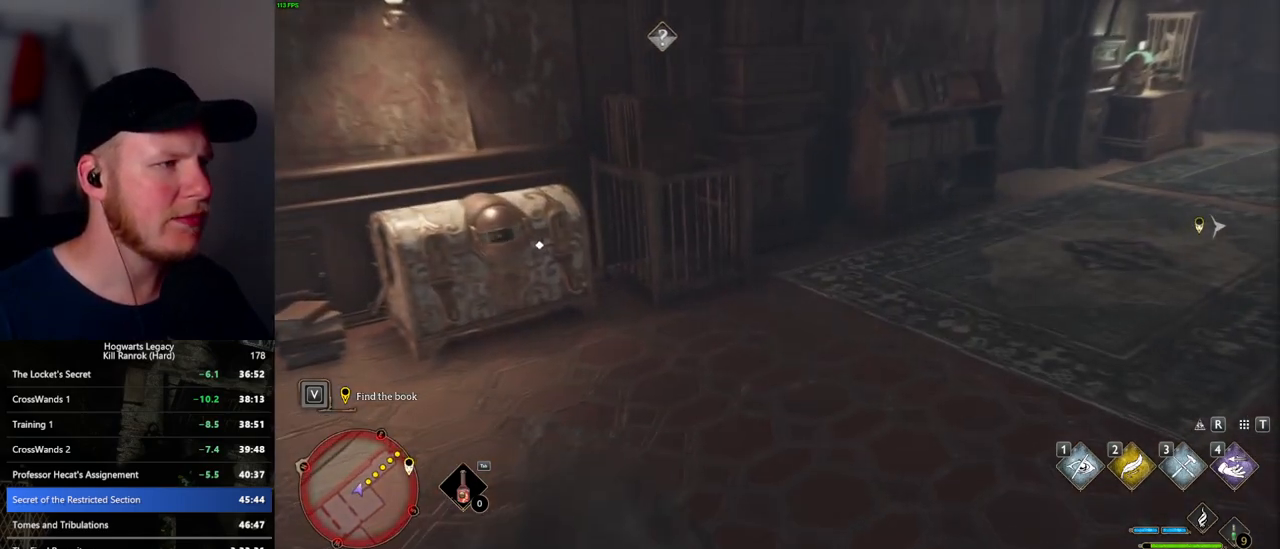
{"keys": ["f", "w"], "mouse": [], "events": [[34, "f", "up"], [150, "f", "down"], [200, "f", "up"], [300, "f", "down"], [367, "f", "up"], [450, "f", "down"]]}
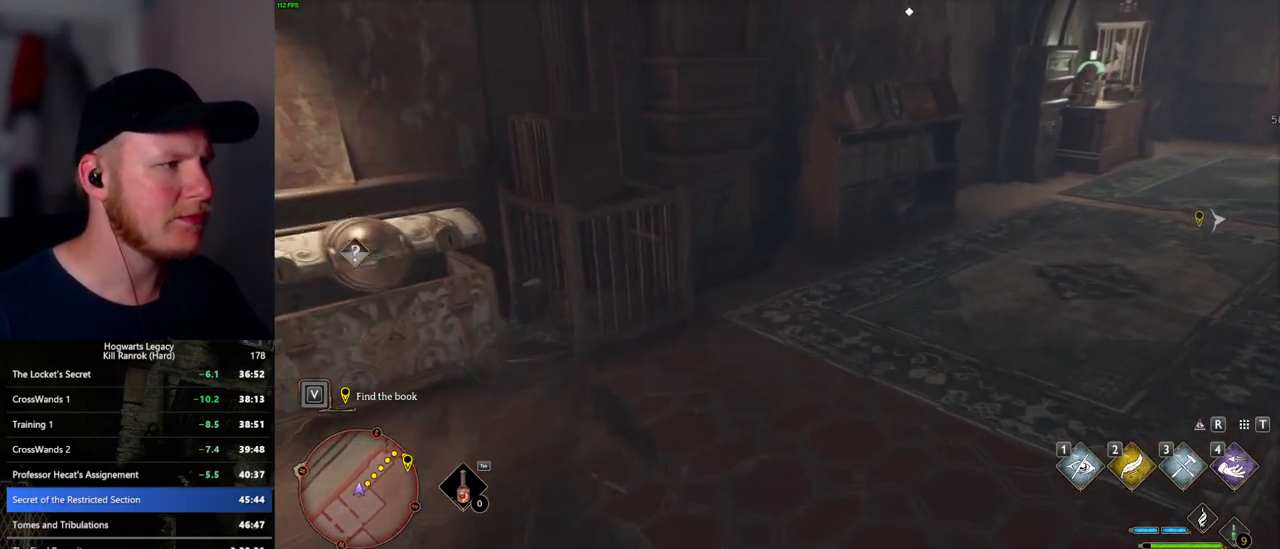
{"keys": ["w"], "mouse": [], "events": [[17, "f", "up"]]}
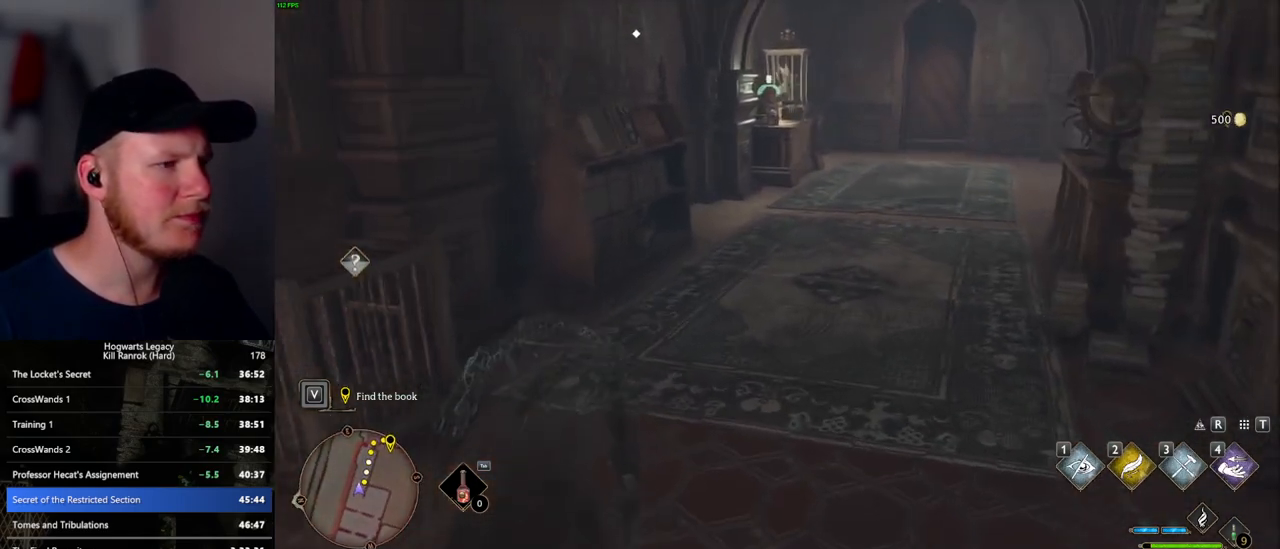
{"keys": ["w"], "mouse": [], "events": []}
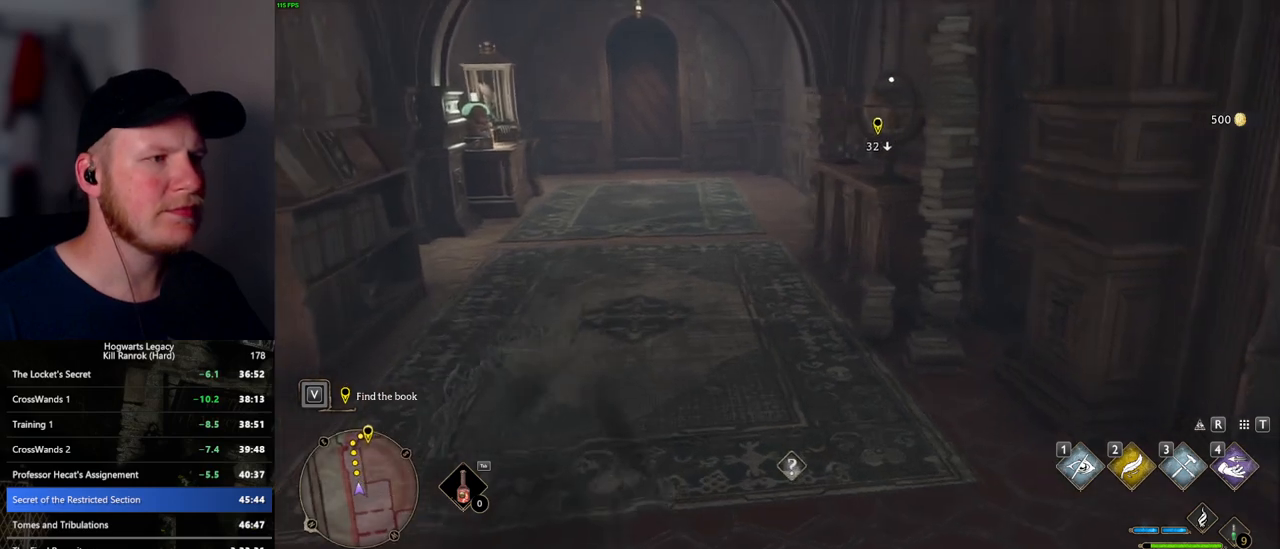
{"keys": ["w"], "mouse": [], "events": []}
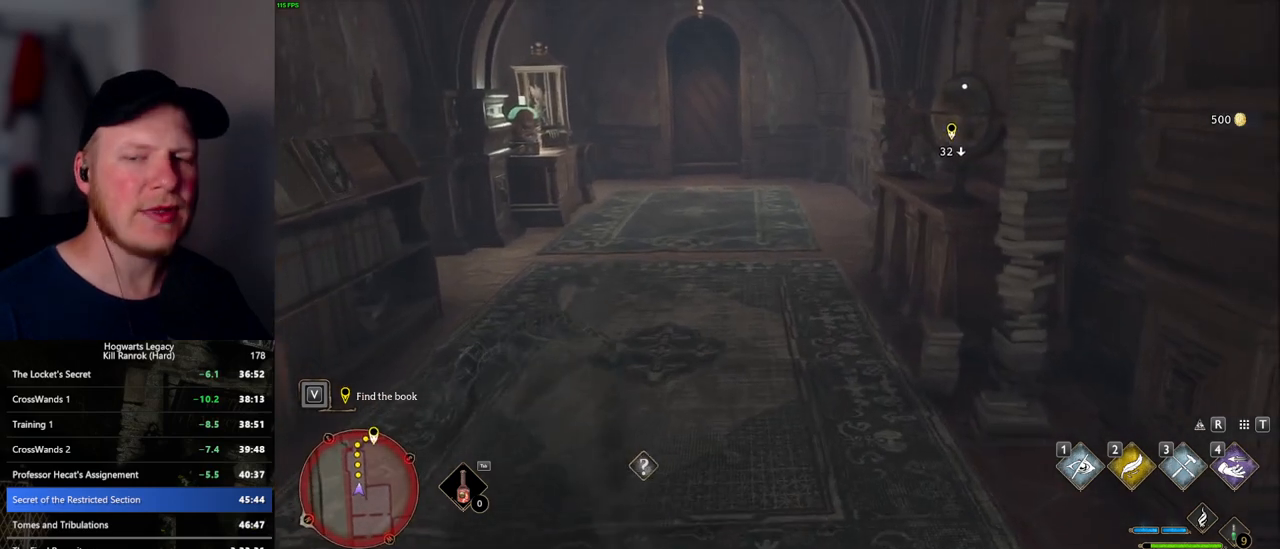
{"keys": ["w"], "mouse": [], "events": []}
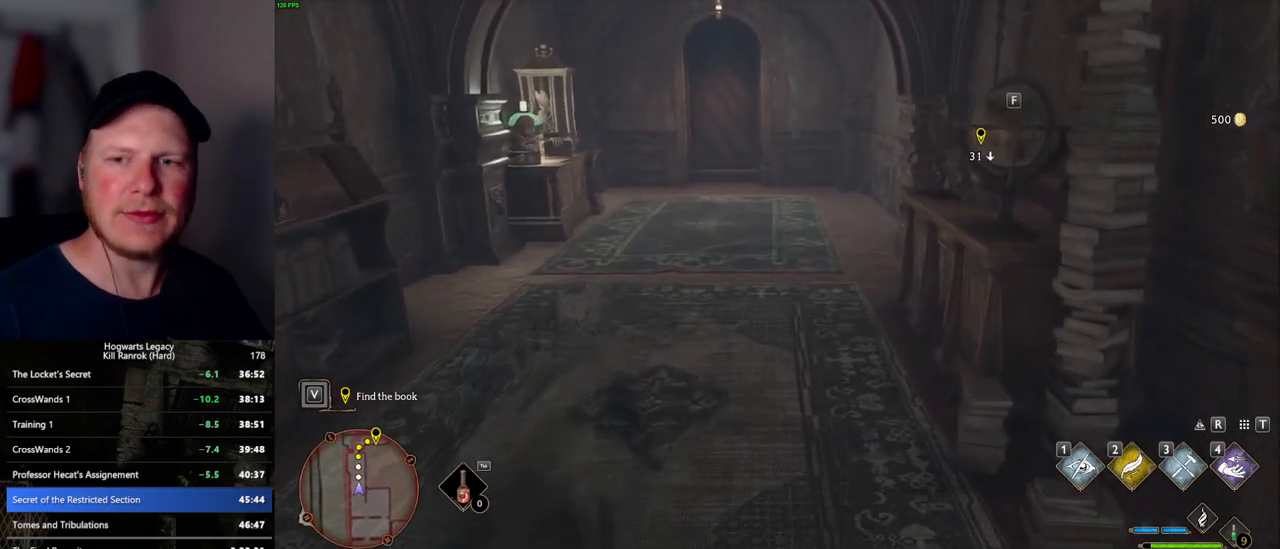
{"keys": ["w"], "mouse": [], "events": []}
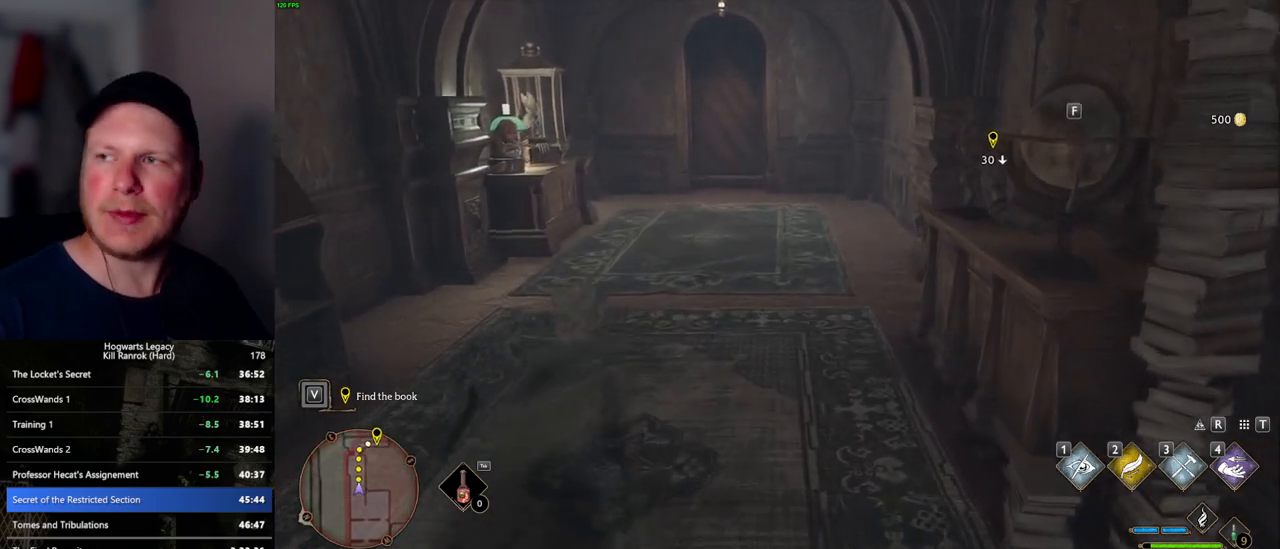
{"keys": ["w"], "mouse": [], "events": []}
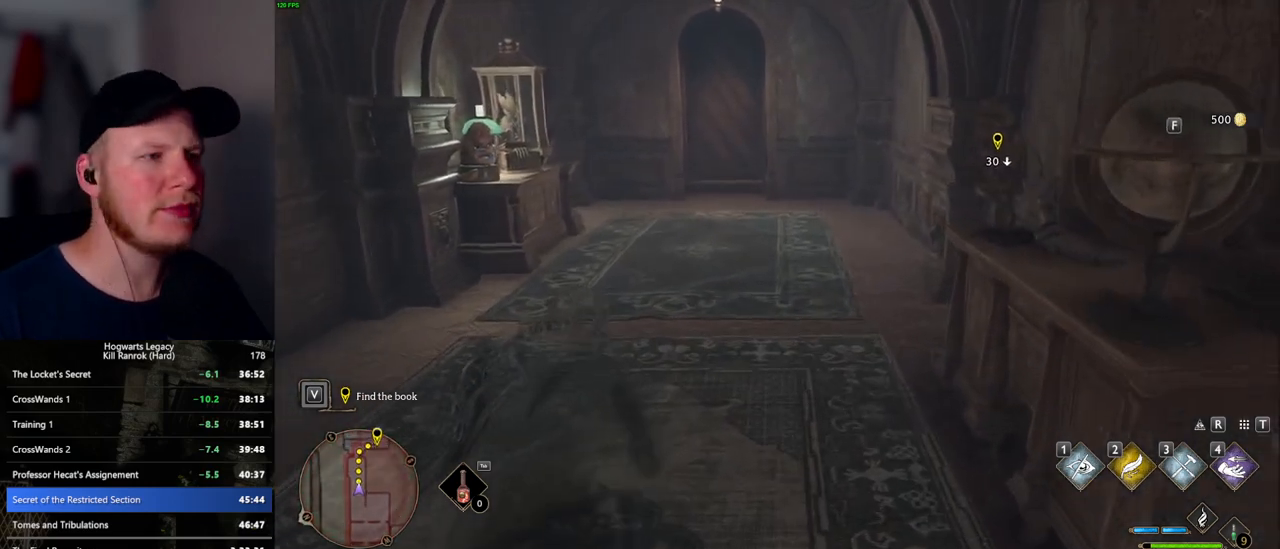
{"keys": ["w"], "mouse": [], "events": []}
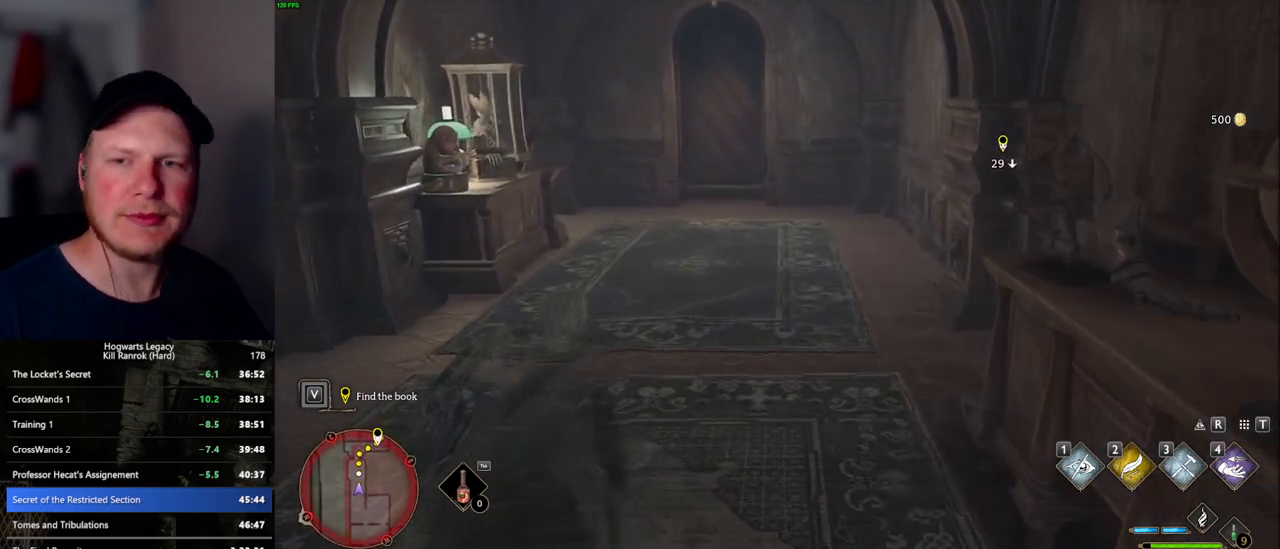
{"keys": ["w"], "mouse": [], "events": []}
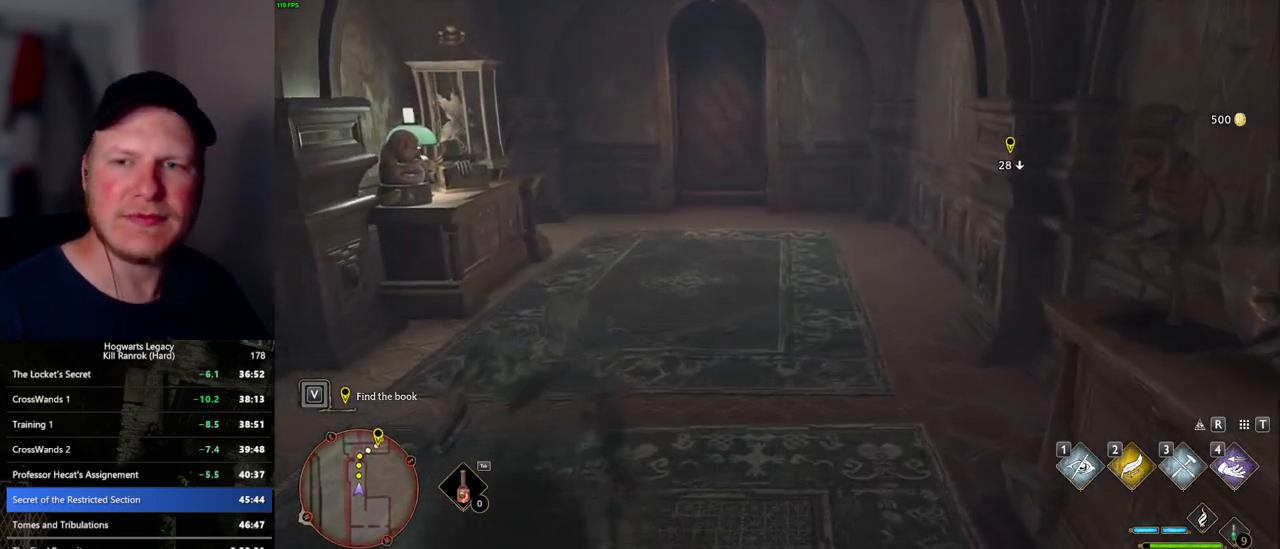
{"keys": ["w"], "mouse": [], "events": []}
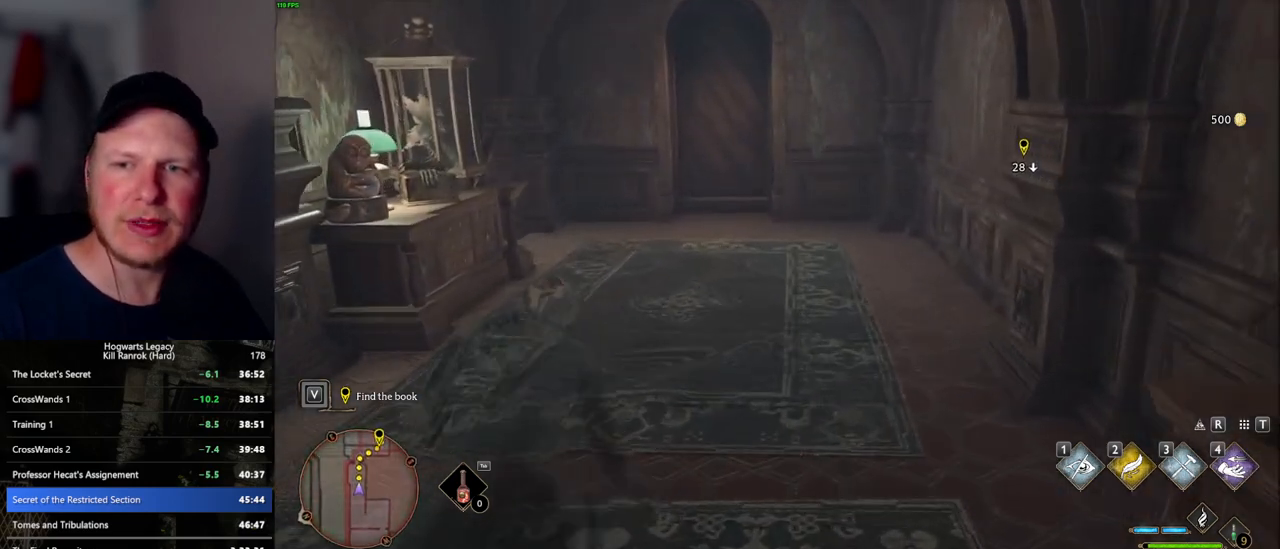
{"keys": ["w"], "mouse": [], "events": []}
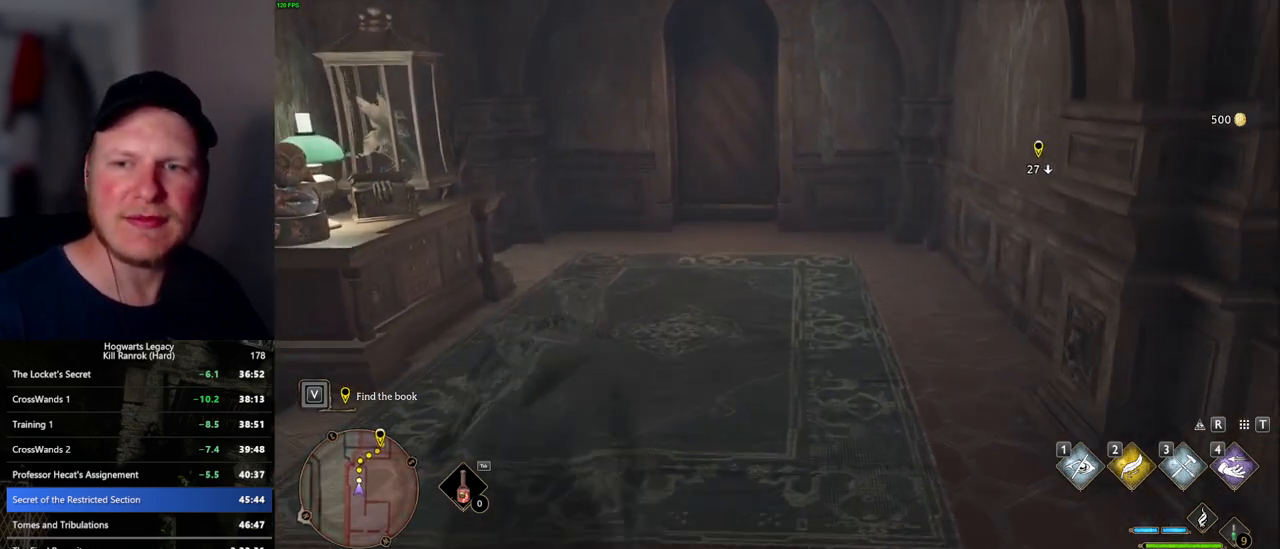
{"keys": ["w"], "mouse": [], "events": []}
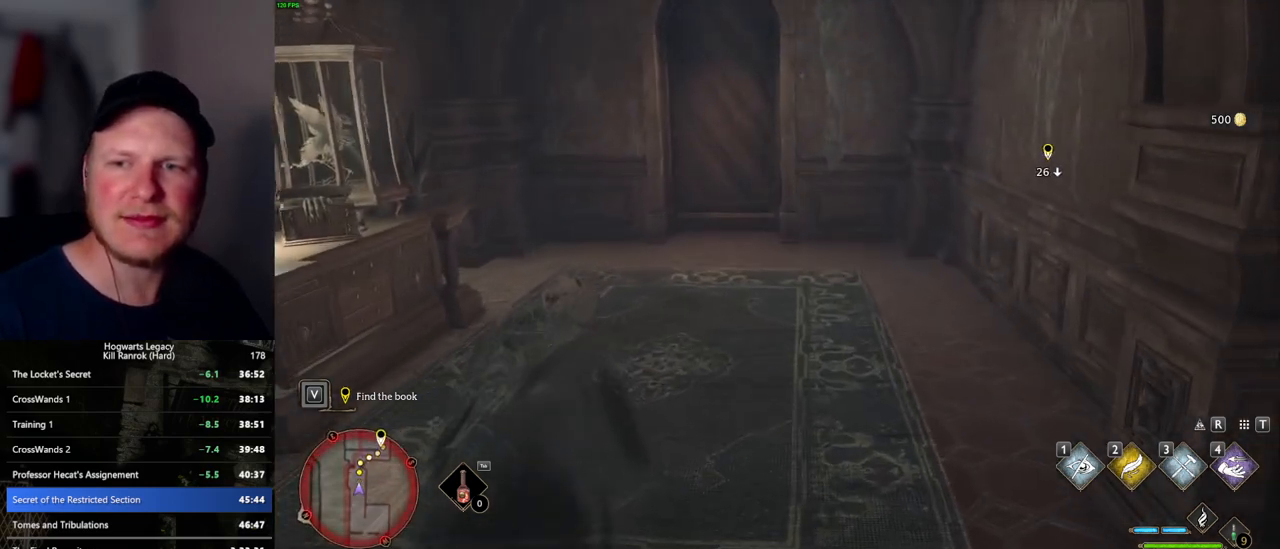
{"keys": ["w"], "mouse": [], "events": []}
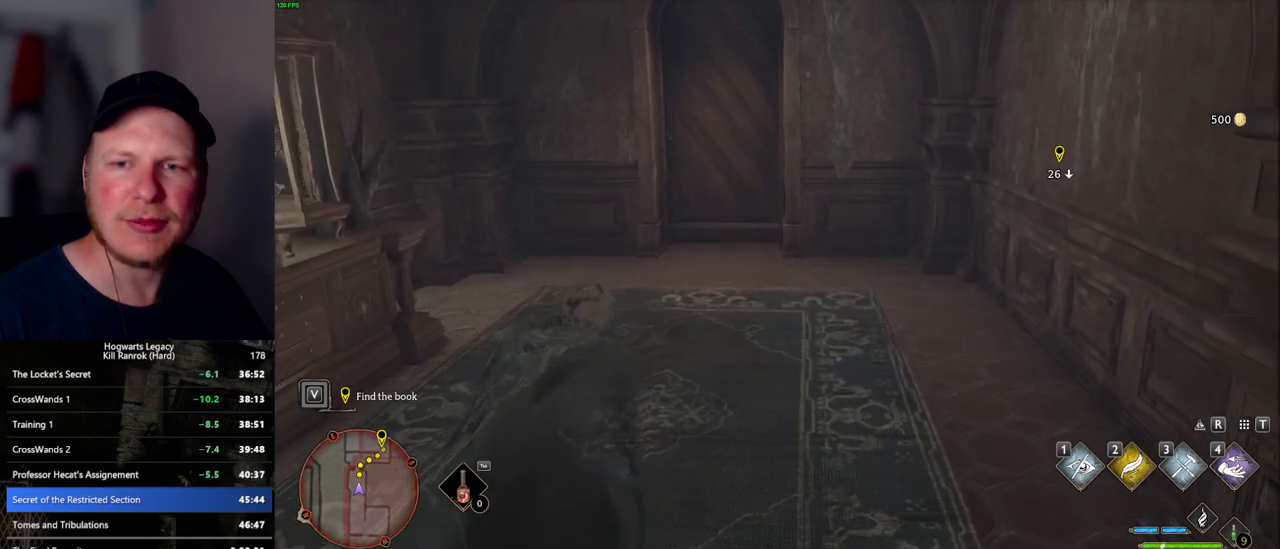
{"keys": ["w"], "mouse": [], "events": []}
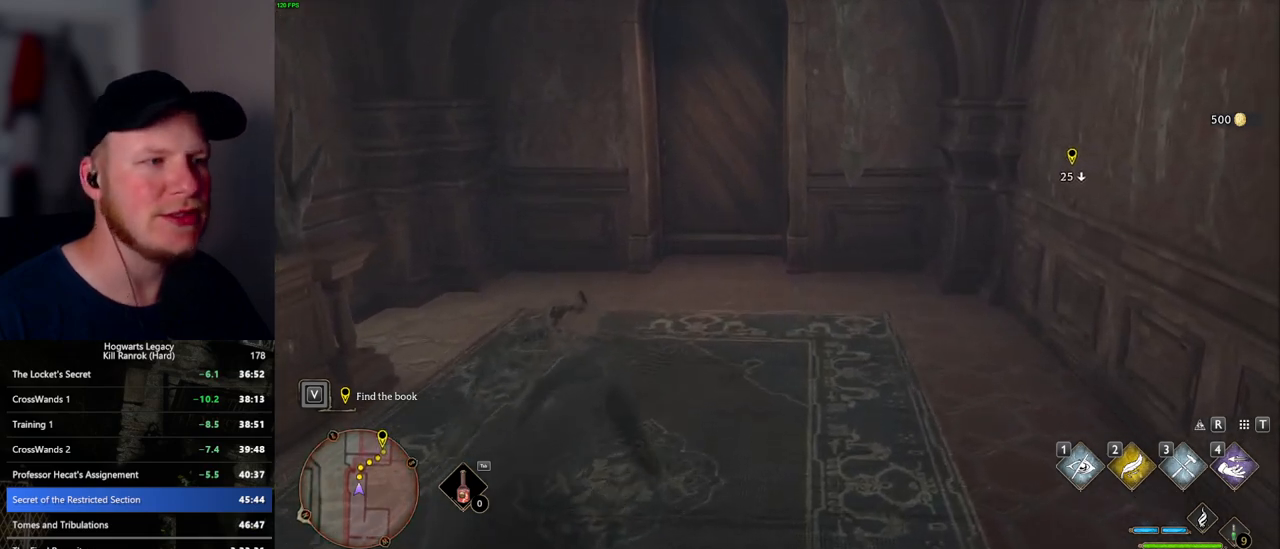
{"keys": ["w"], "mouse": [], "events": []}